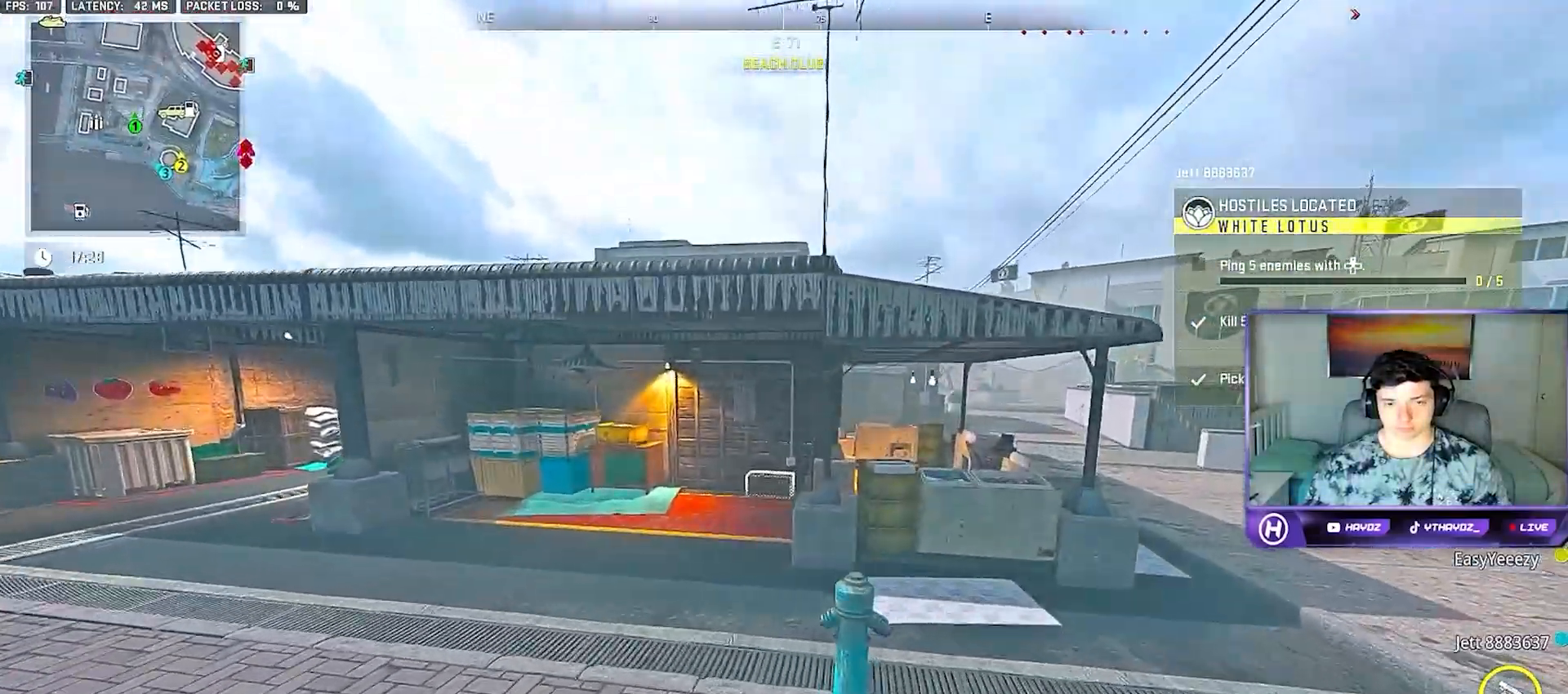
Gameplay with a controller (Xbox layout); each line is a JSON object with the inputs held at the frame after it (dt_ms = milliseconds from this image to that frame). "button_events" lists button changes between this image and that frame as [ms after this image, input, new state], when the widget could be followed in between (sticks are given only as held states).
{"dt_ms": 500, "buttons": [], "left_stick": "up-right", "right_stick": "right", "button_events": []}
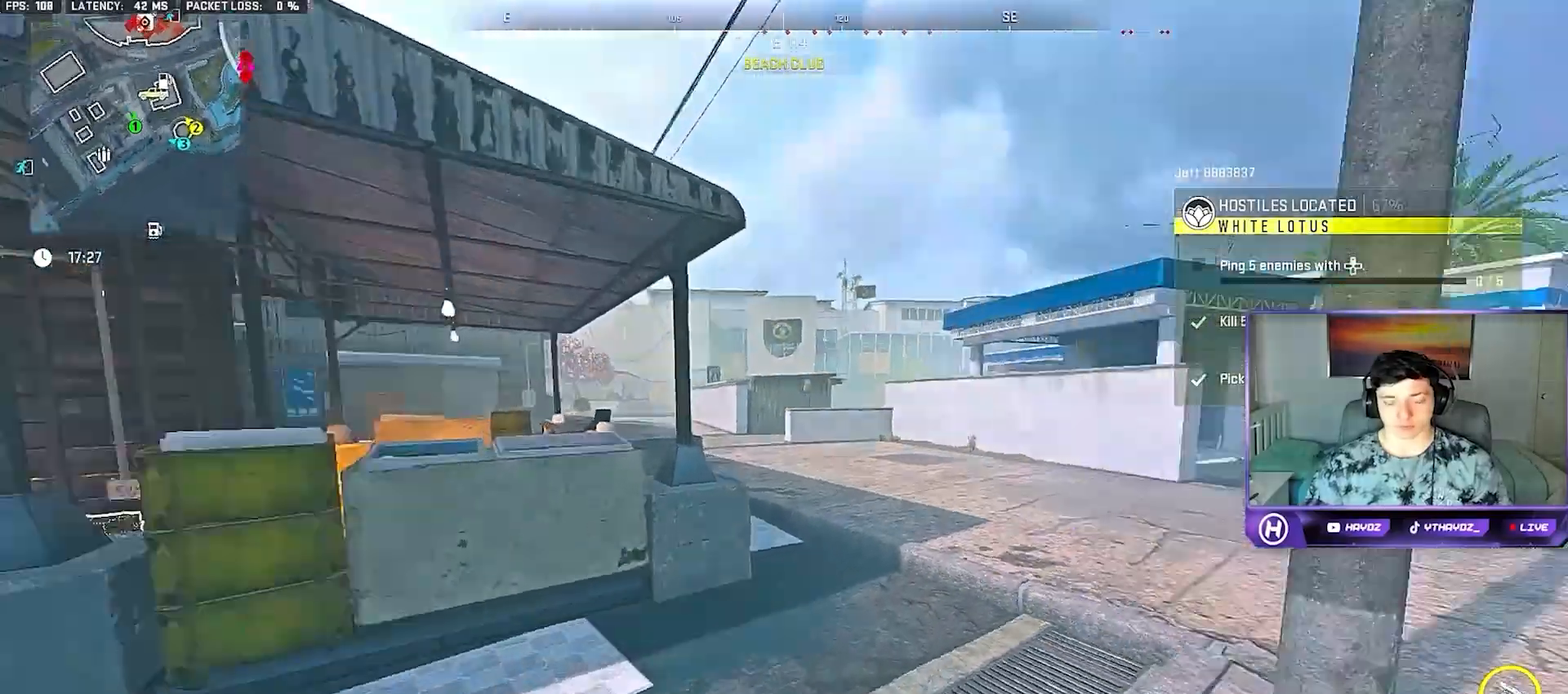
{"dt_ms": 500, "buttons": [], "left_stick": "up", "right_stick": "left", "button_events": [[50, "L3", "down"], [167, "L3", "up"], [267, "L3", "down"], [367, "L3", "up"]]}
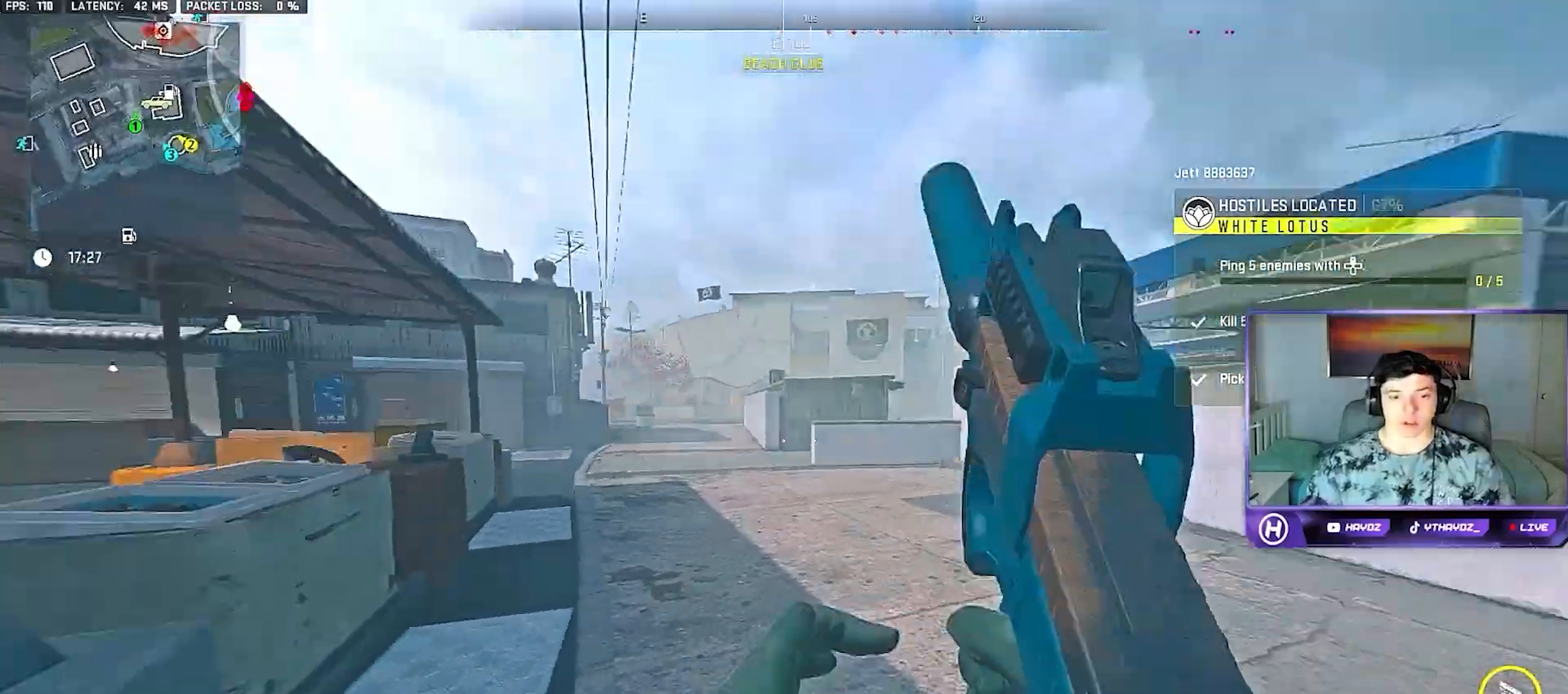
{"dt_ms": 500, "buttons": ["Y"], "left_stick": "left", "right_stick": "center", "button_events": [[17, "L3", "down"], [83, "L3", "up"], [117, "A", "down"], [217, "A", "up"], [300, "Y", "down"], [383, "Y", "up"], [467, "Y", "down"]]}
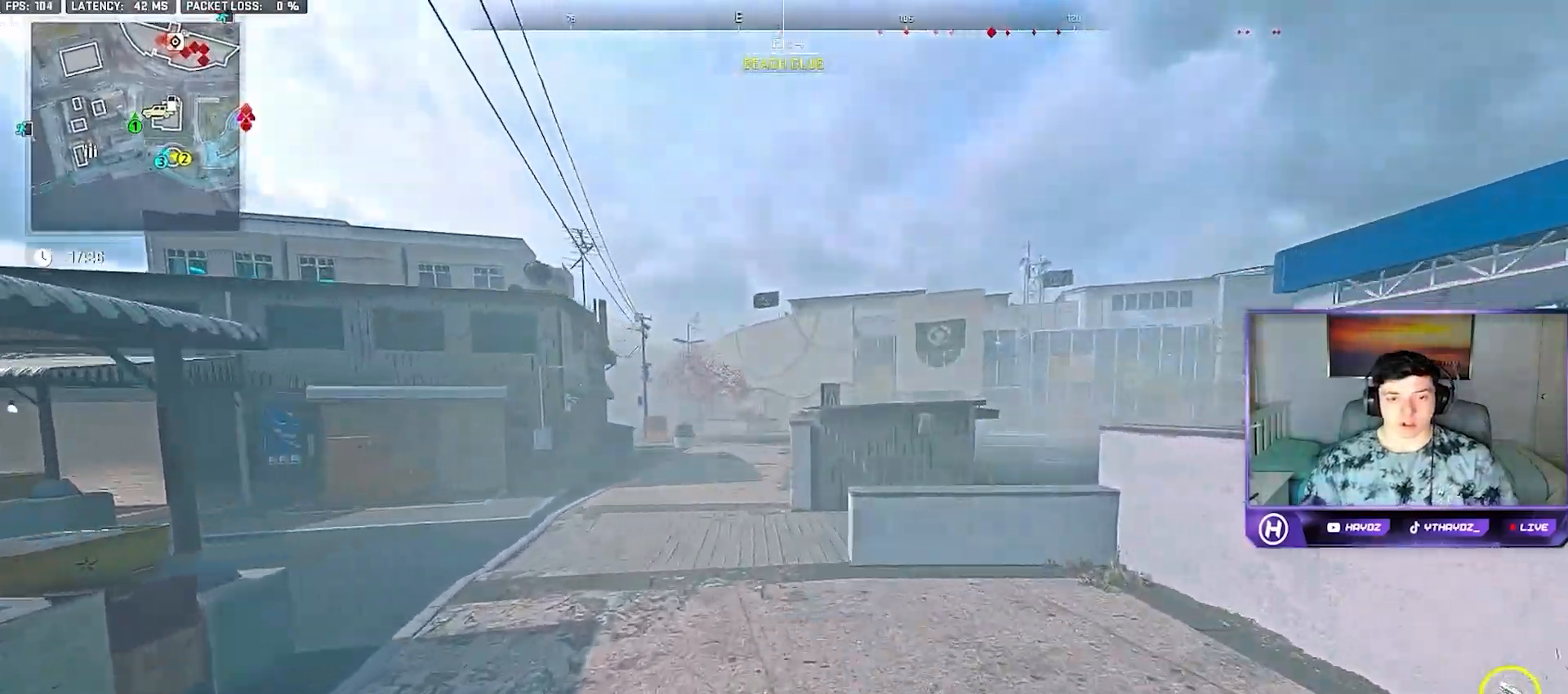
{"dt_ms": 500, "buttons": ["Y"], "left_stick": "up-left", "right_stick": "center", "button_events": [[50, "Y", "up"], [133, "Y", "down"], [183, "L3", "down"], [200, "Y", "up"], [283, "L3", "up"], [300, "Y", "down"], [367, "Y", "up"], [383, "L3", "down"], [450, "Y", "down"], [467, "L3", "up"]]}
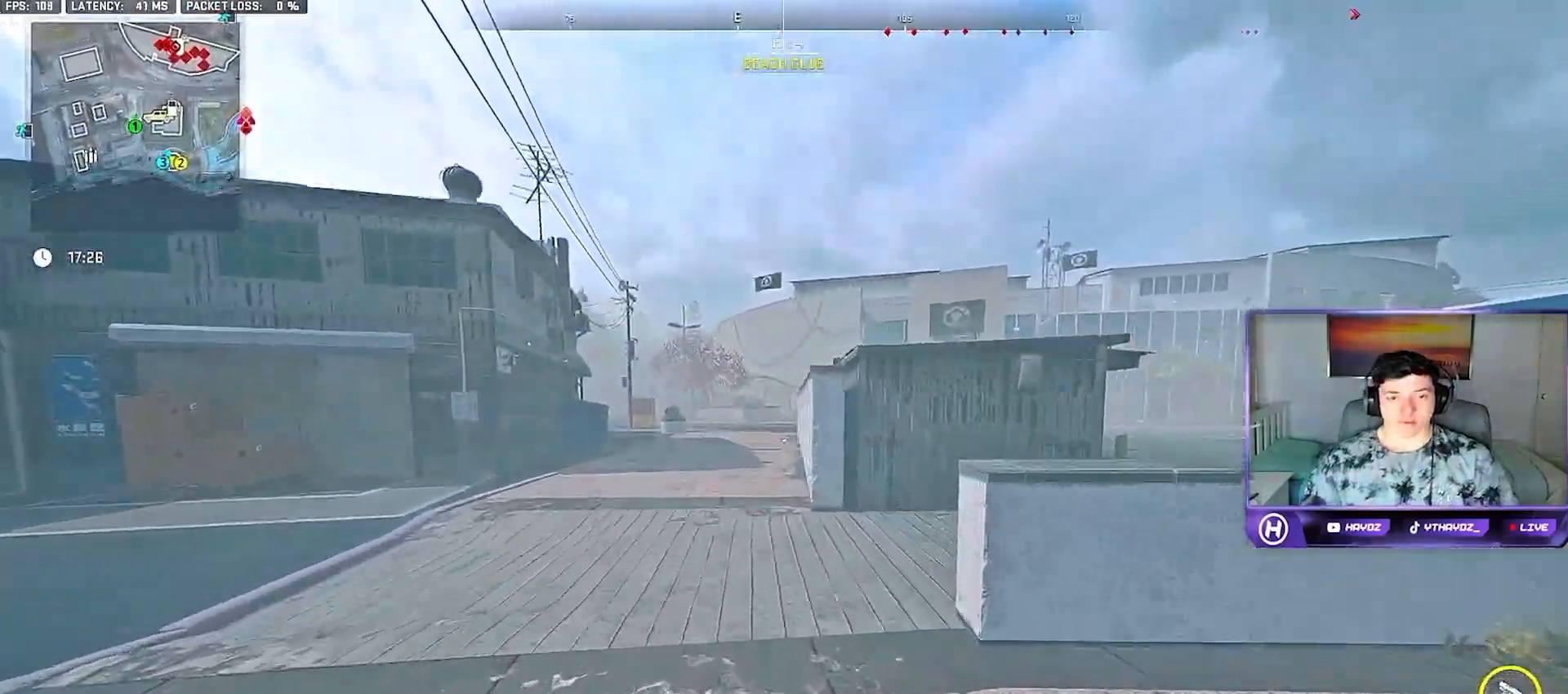
{"dt_ms": 500, "buttons": [], "left_stick": "up-right", "right_stick": "center", "button_events": [[17, "Y", "up"]]}
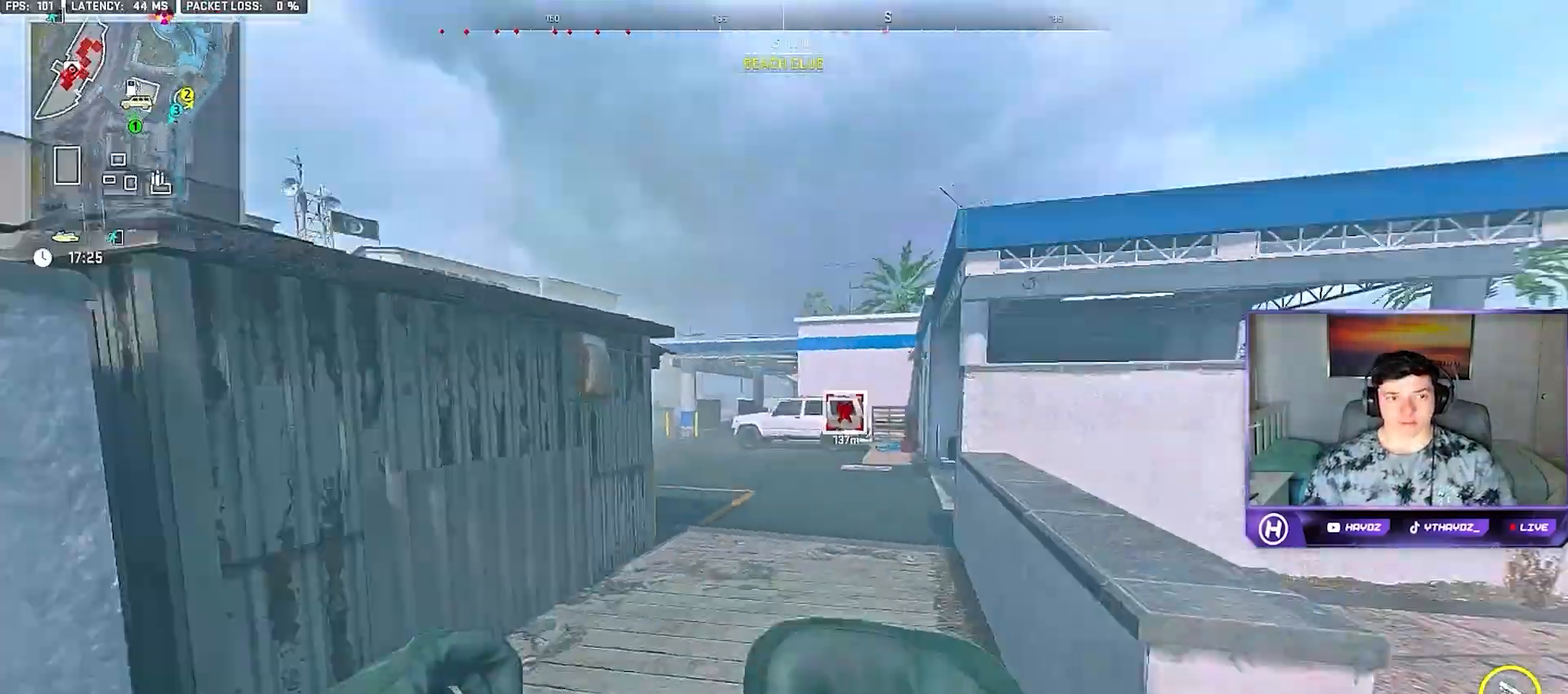
{"dt_ms": 500, "buttons": [], "left_stick": "up", "right_stick": "center", "button_events": [[67, "Y", "down"], [117, "L3", "down"], [167, "Y", "up"], [217, "L3", "up"]]}
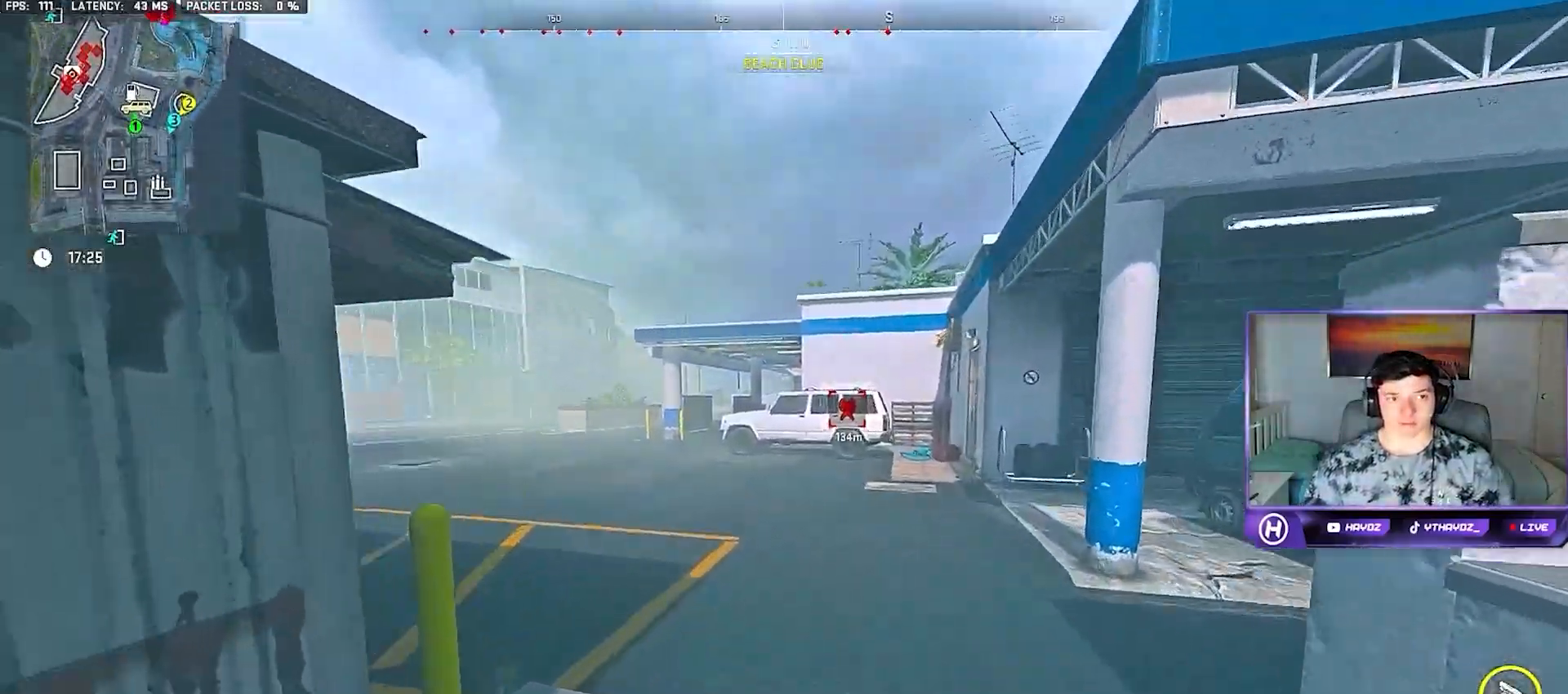
{"dt_ms": 500, "buttons": [], "left_stick": "up-left", "right_stick": "center", "button_events": []}
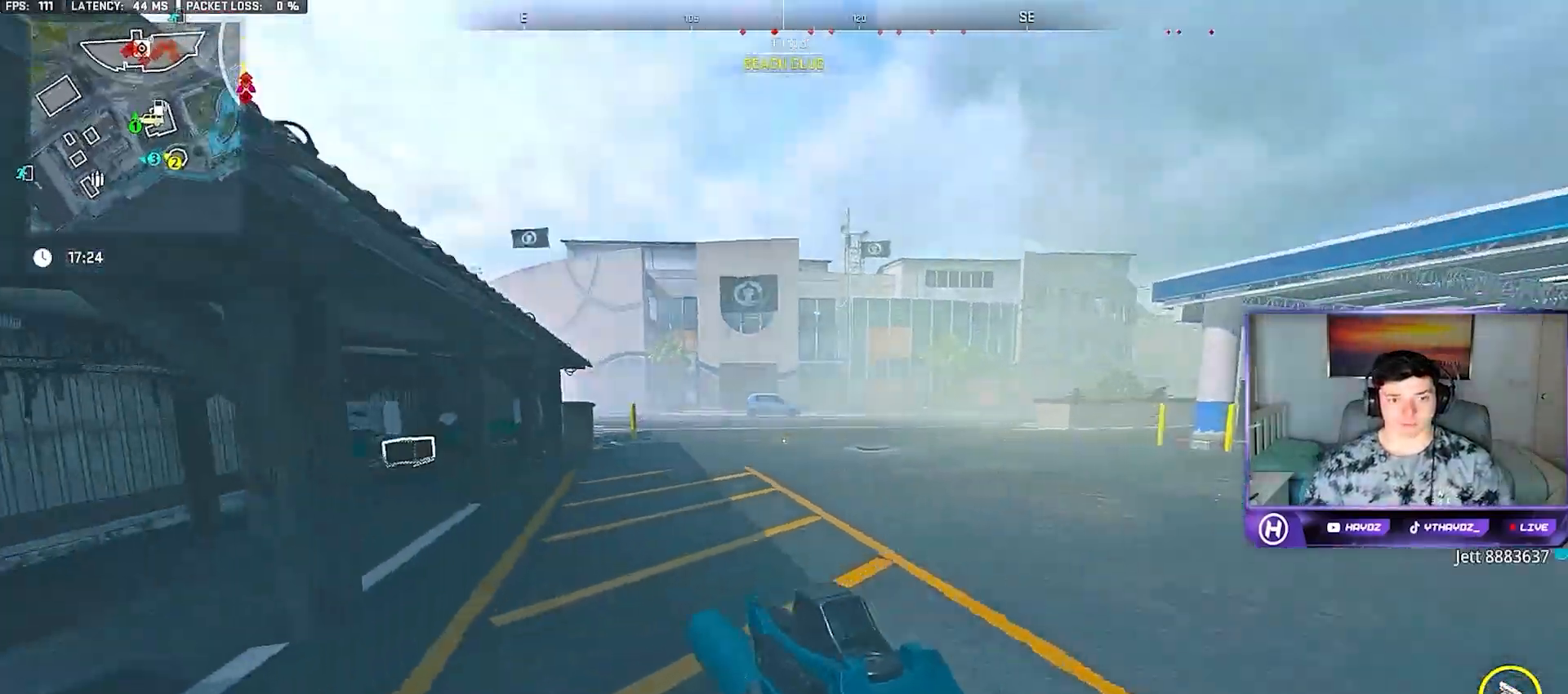
{"dt_ms": 500, "buttons": [], "left_stick": "left", "right_stick": "center", "button_events": [[283, "A", "down"], [400, "A", "up"]]}
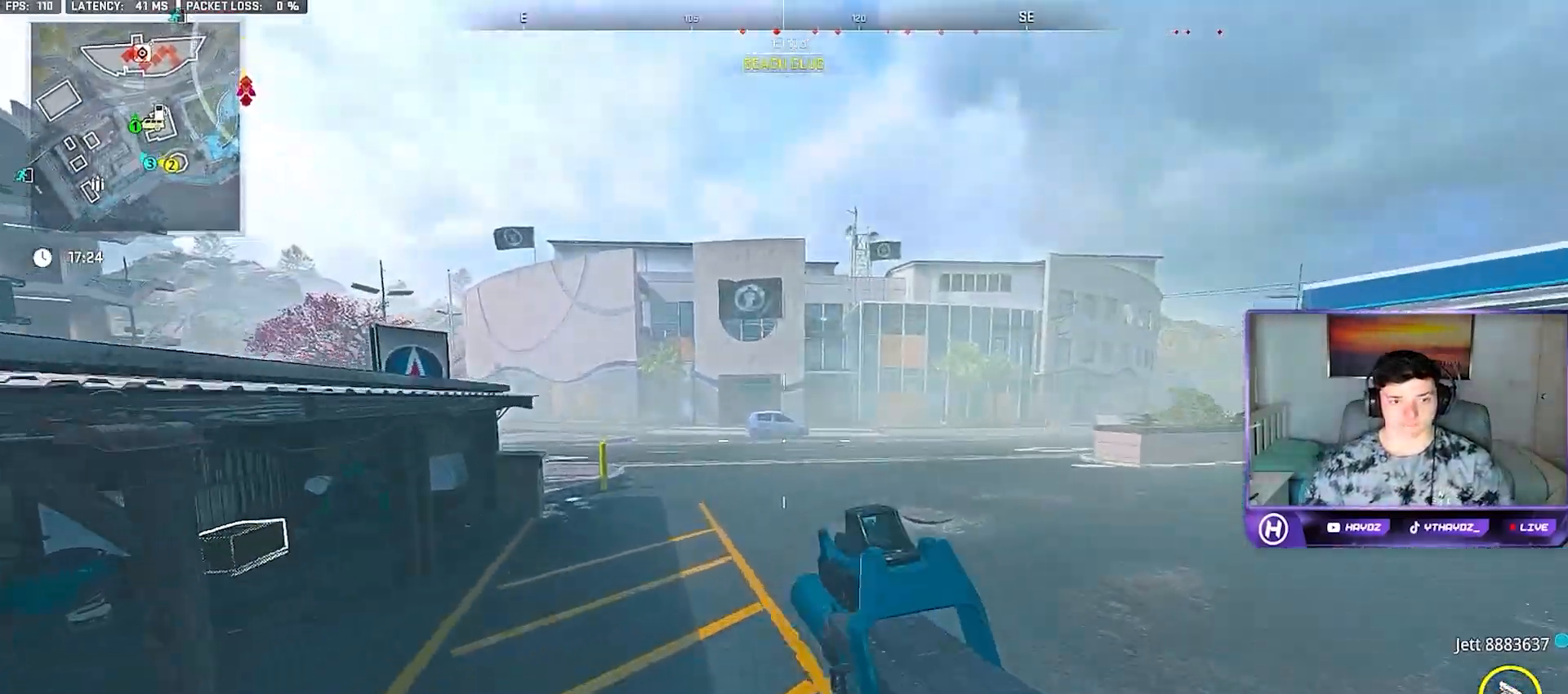
{"dt_ms": 500, "buttons": [], "left_stick": "left", "right_stick": "center", "button_events": []}
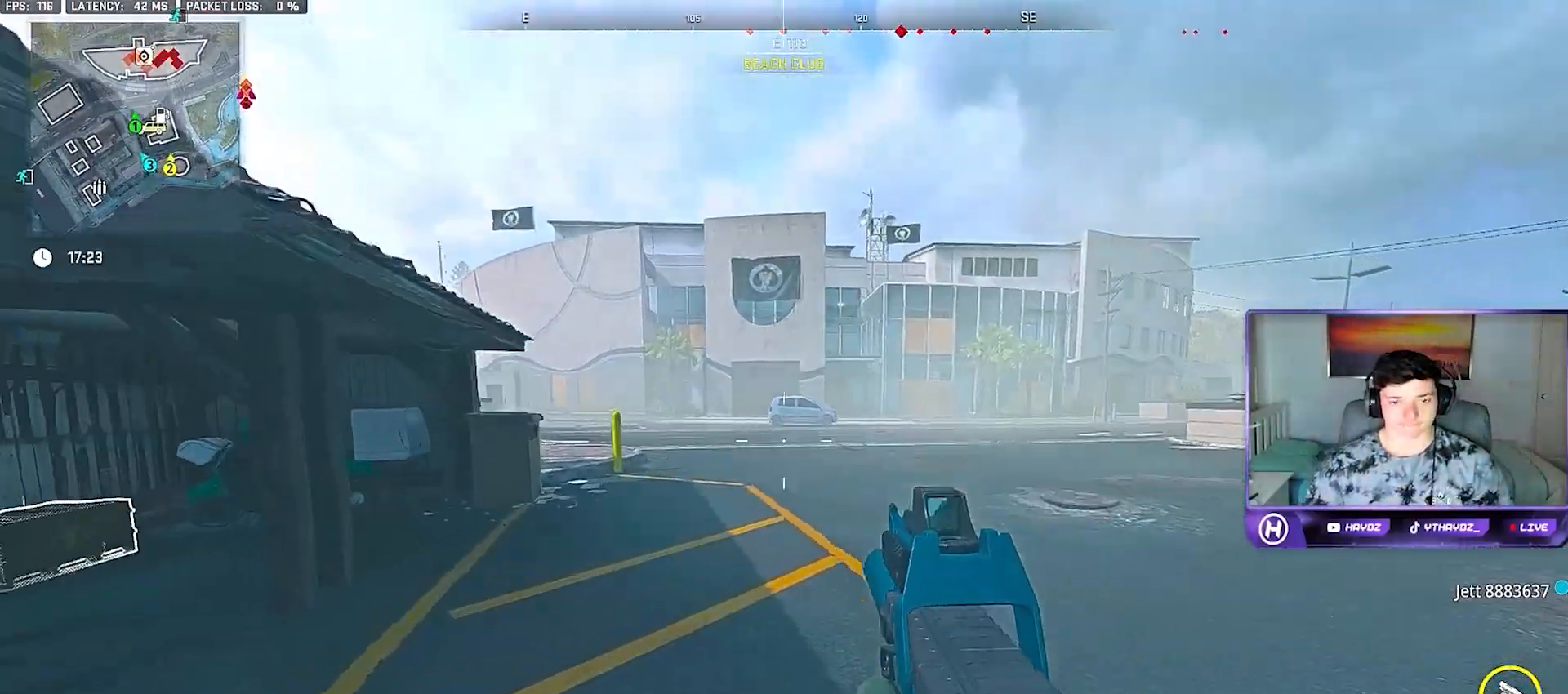
{"dt_ms": 500, "buttons": ["Y"], "left_stick": "up", "right_stick": "center", "button_events": [[467, "Y", "down"]]}
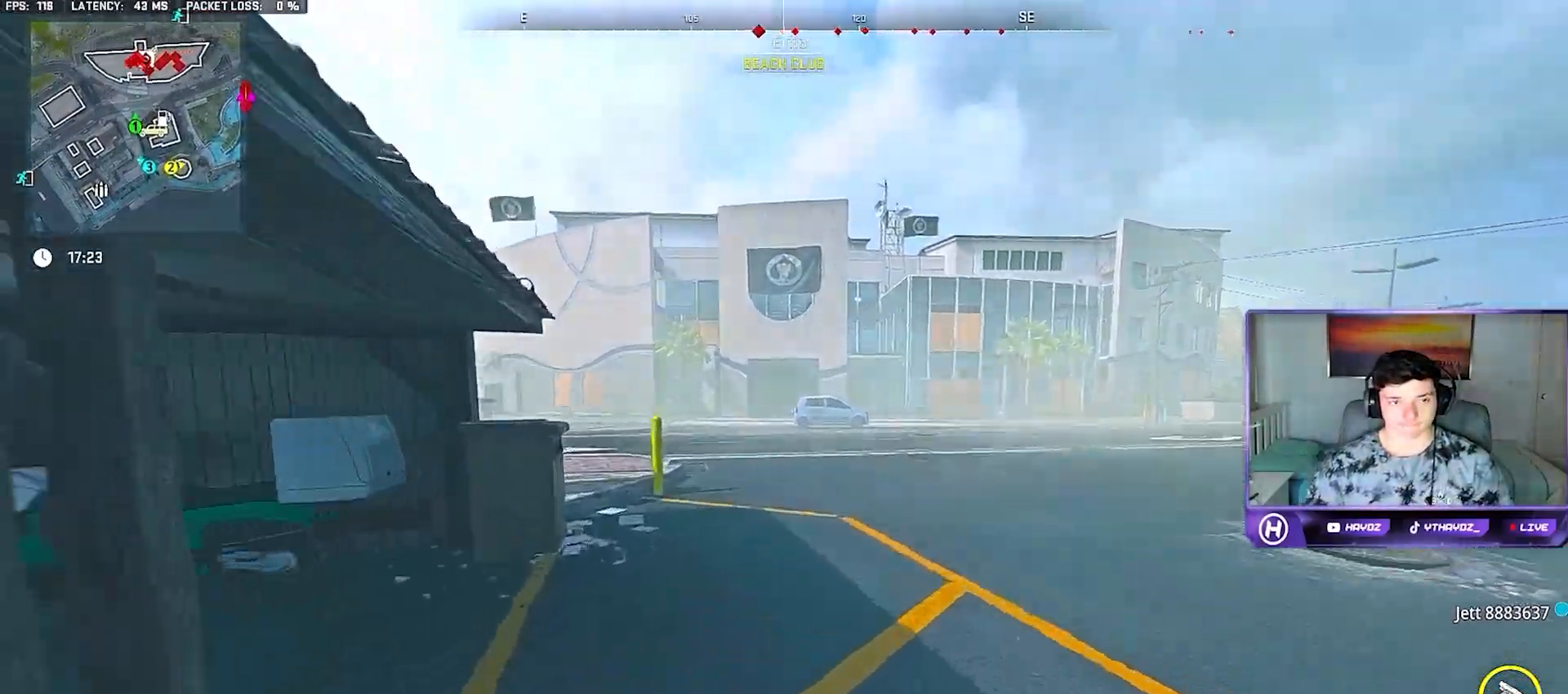
{"dt_ms": 500, "buttons": ["A"], "left_stick": "up", "right_stick": "center", "button_events": [[67, "Y", "up"], [500, "A", "down"]]}
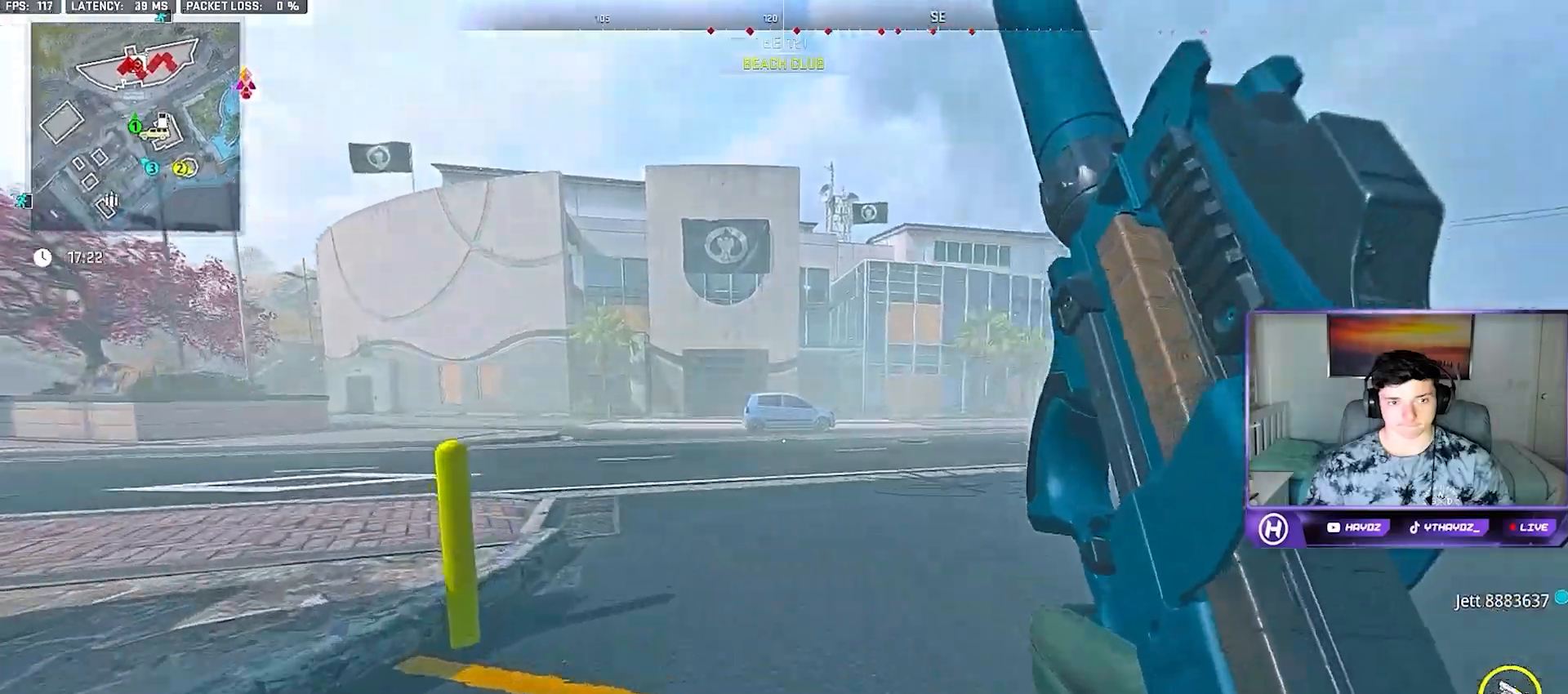
{"dt_ms": 500, "buttons": [], "left_stick": "left", "right_stick": "center"}
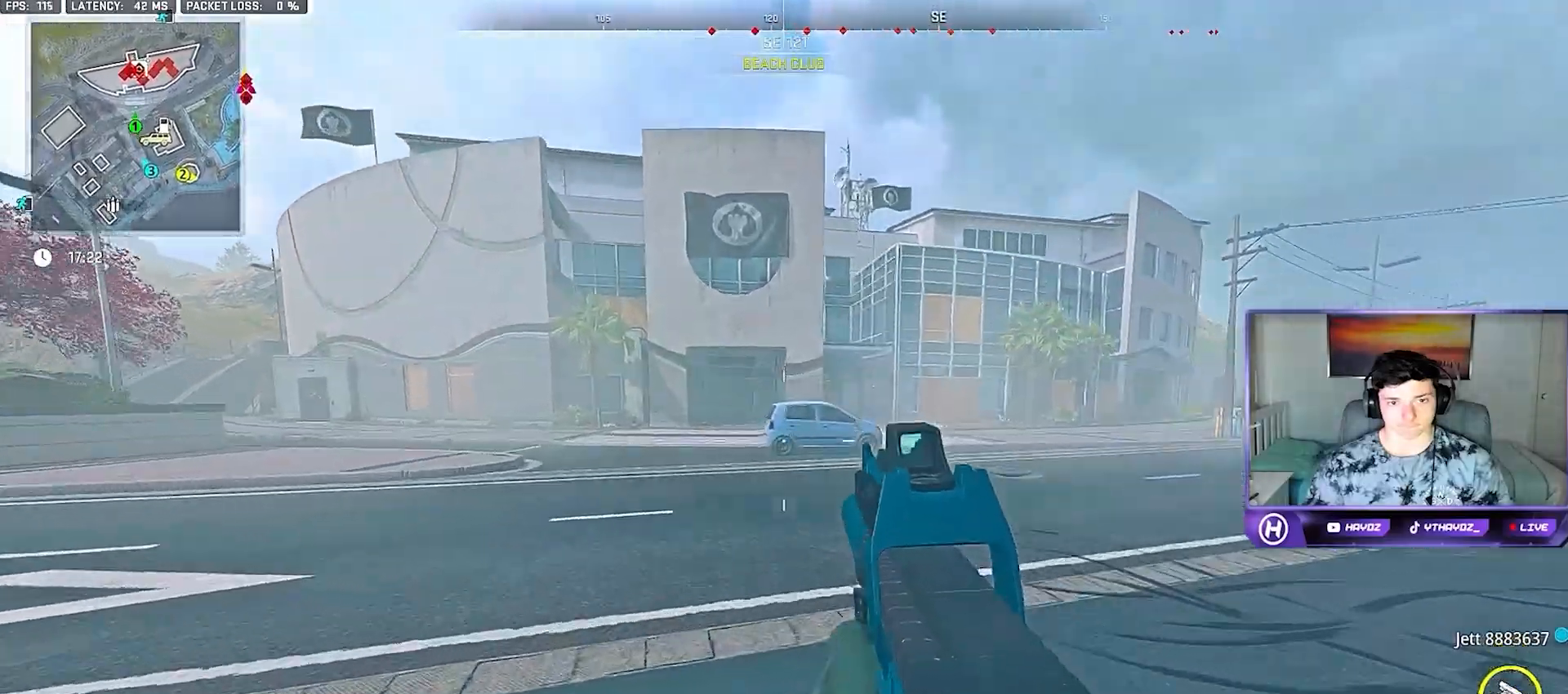
{"dt_ms": 500, "buttons": [], "left_stick": "up", "right_stick": "left", "button_events": []}
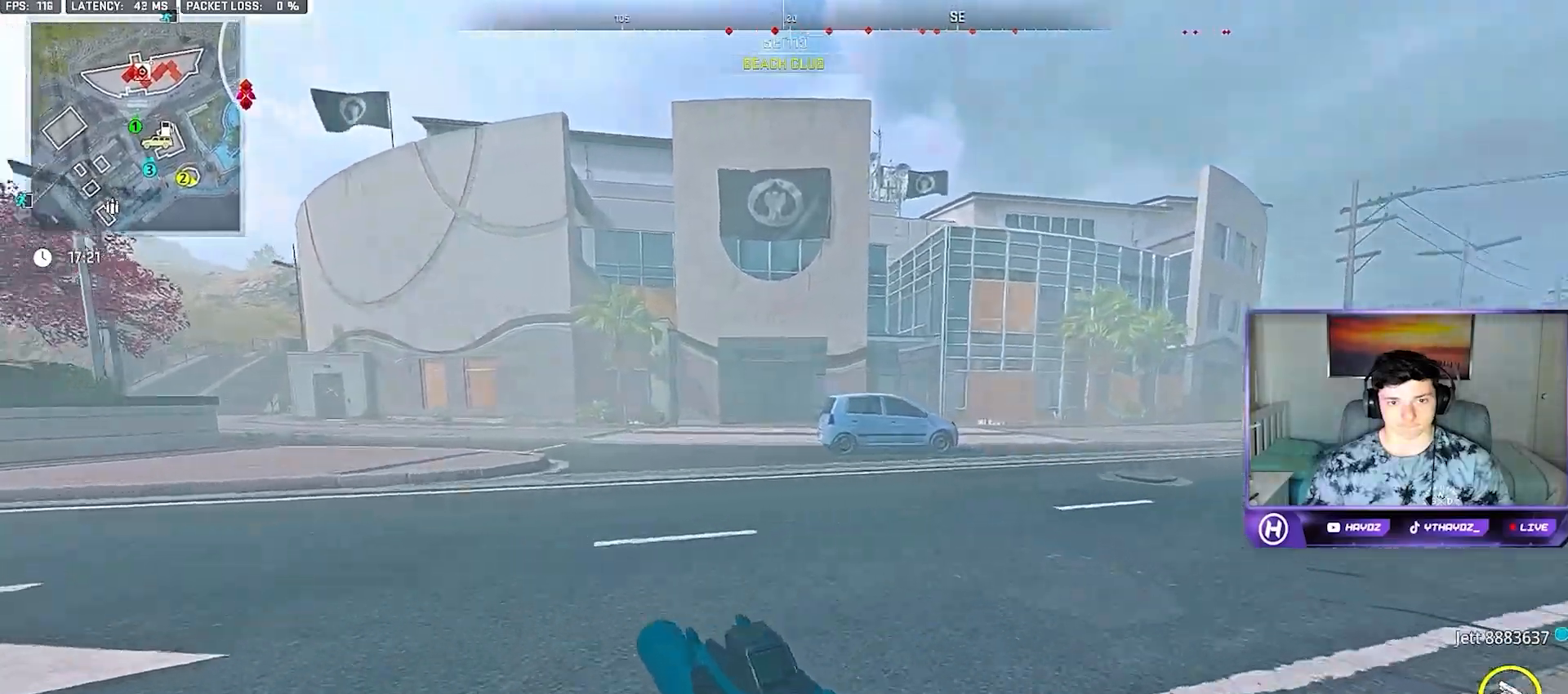
{"dt_ms": 500, "buttons": [], "left_stick": "right", "right_stick": "center", "button_events": [[350, "A", "down"], [467, "A", "up"]]}
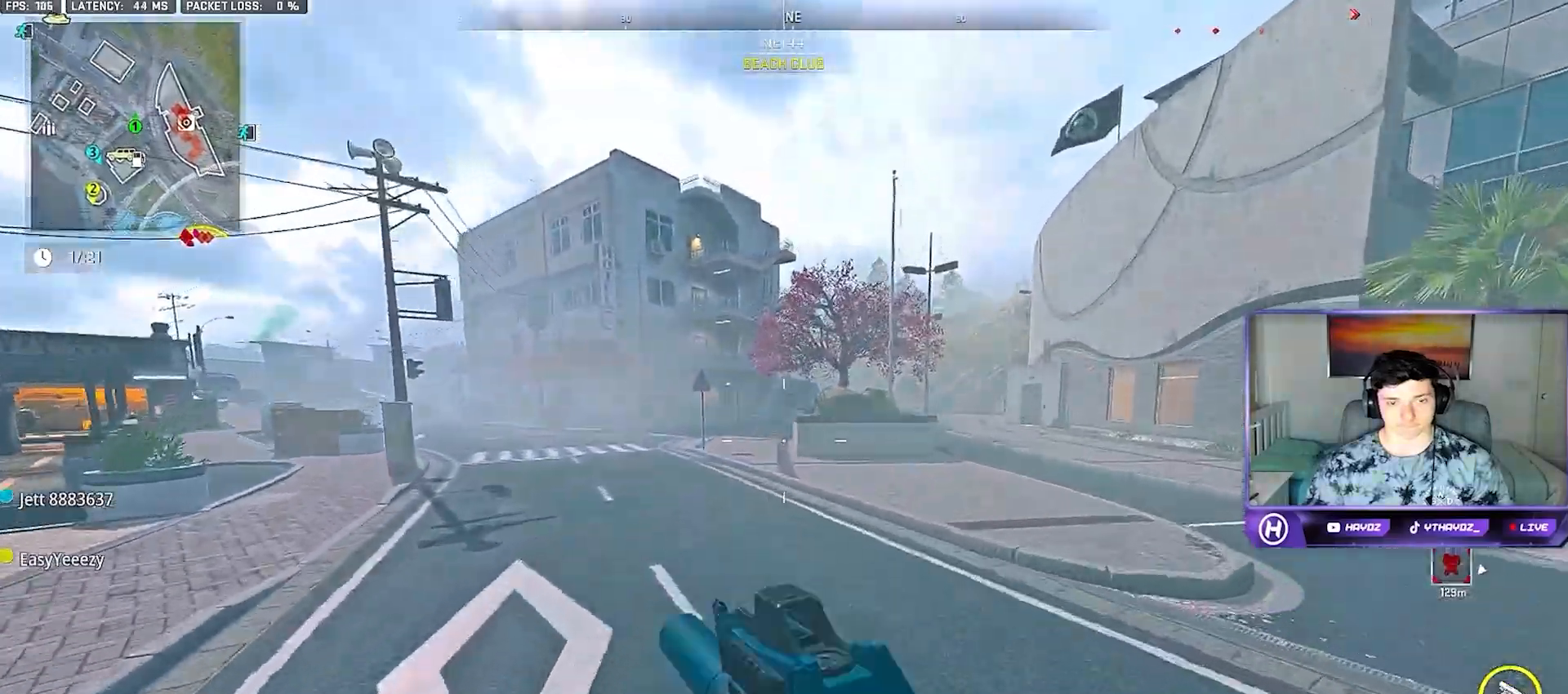
{"dt_ms": 500, "buttons": [], "left_stick": "down-right", "right_stick": "center", "button_events": []}
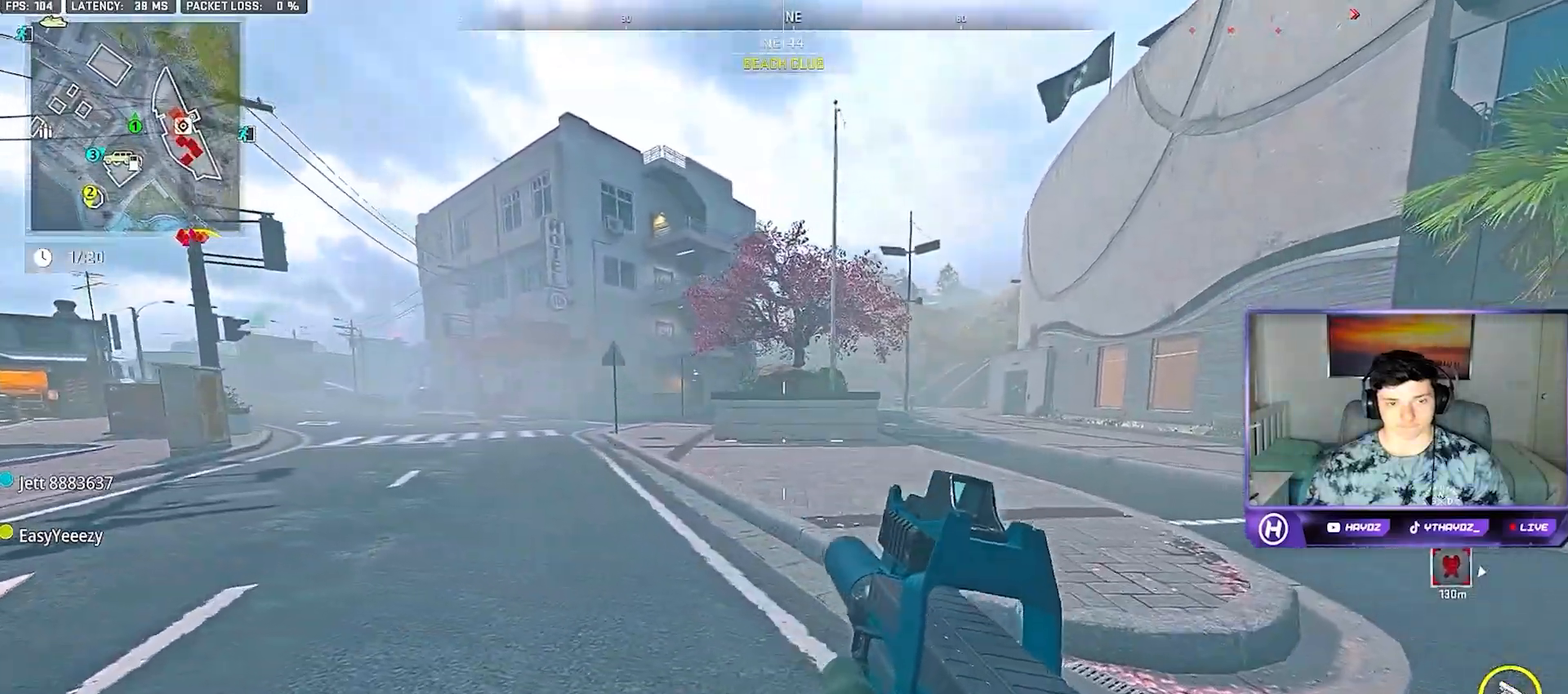
{"dt_ms": 500, "buttons": [], "left_stick": "right", "right_stick": "center", "button_events": []}
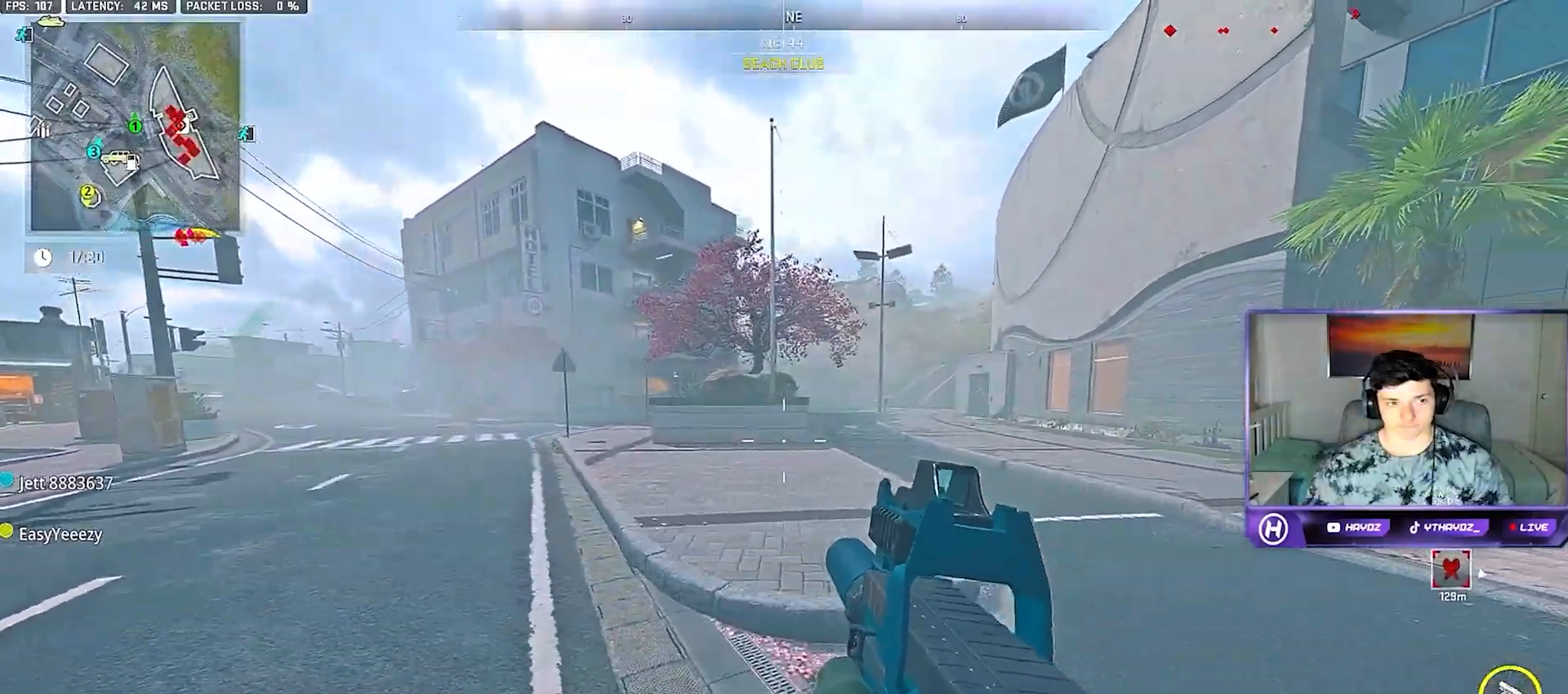
{"dt_ms": 500, "buttons": [], "left_stick": "up-right", "right_stick": "center", "button_events": []}
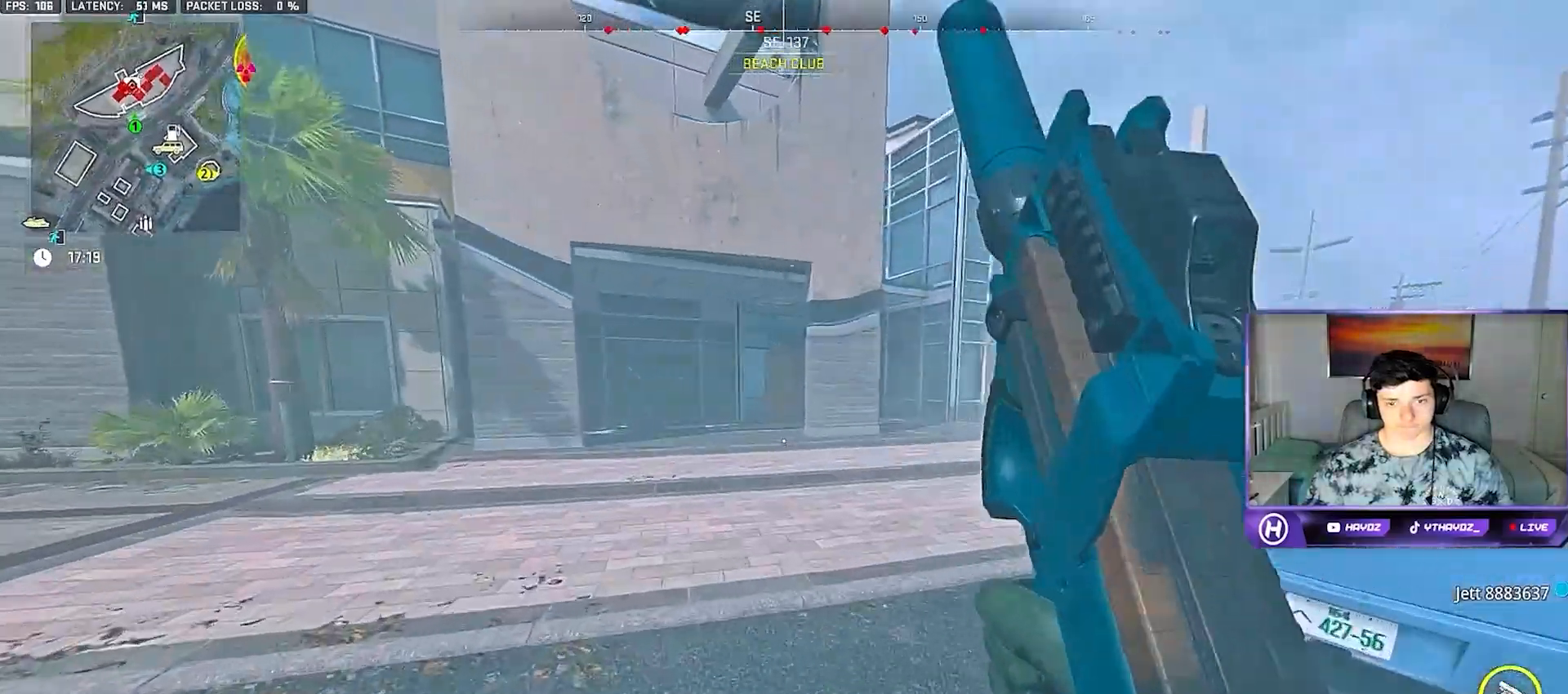
{"dt_ms": 500, "buttons": [], "left_stick": "up-right", "right_stick": "center", "button_events": [[383, "A", "down"], [483, "A", "up"]]}
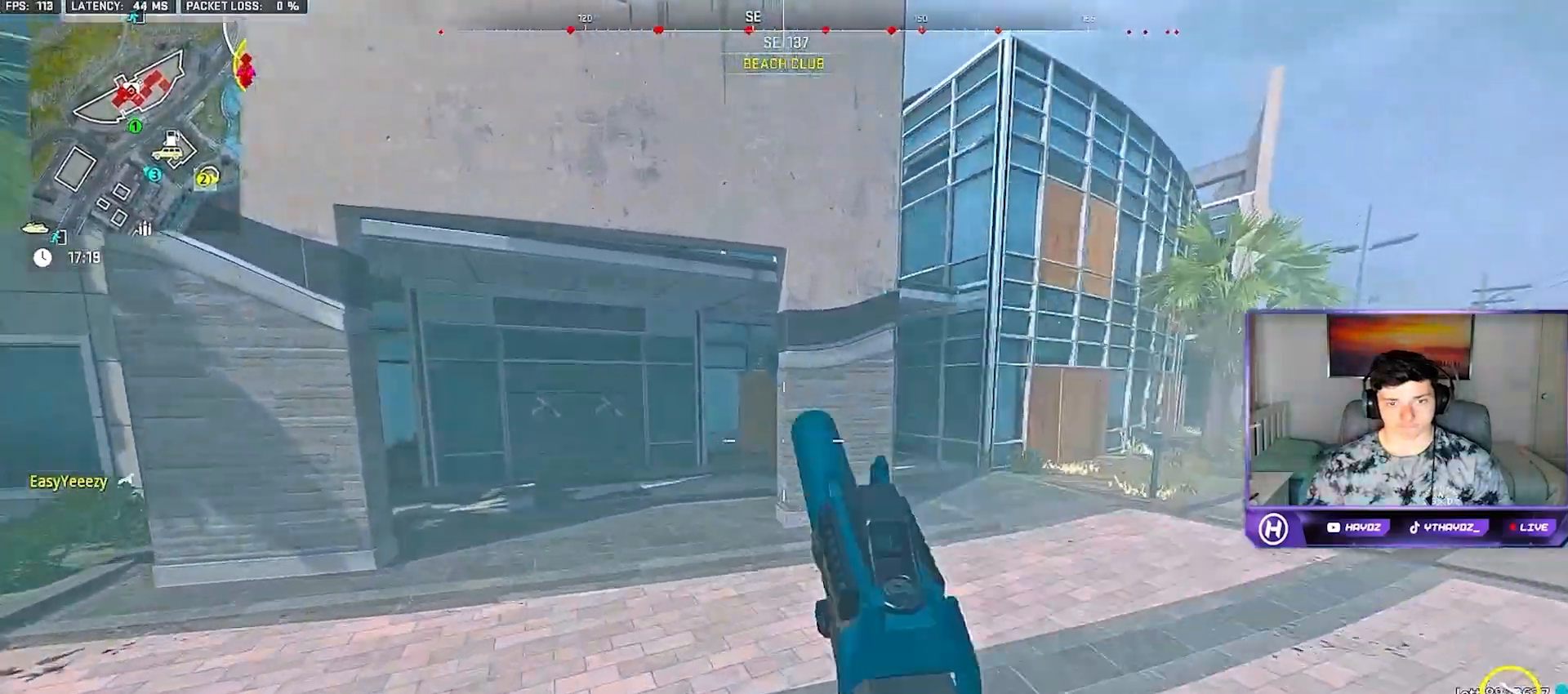
{"dt_ms": 500, "buttons": [], "left_stick": "right", "right_stick": "center", "button_events": []}
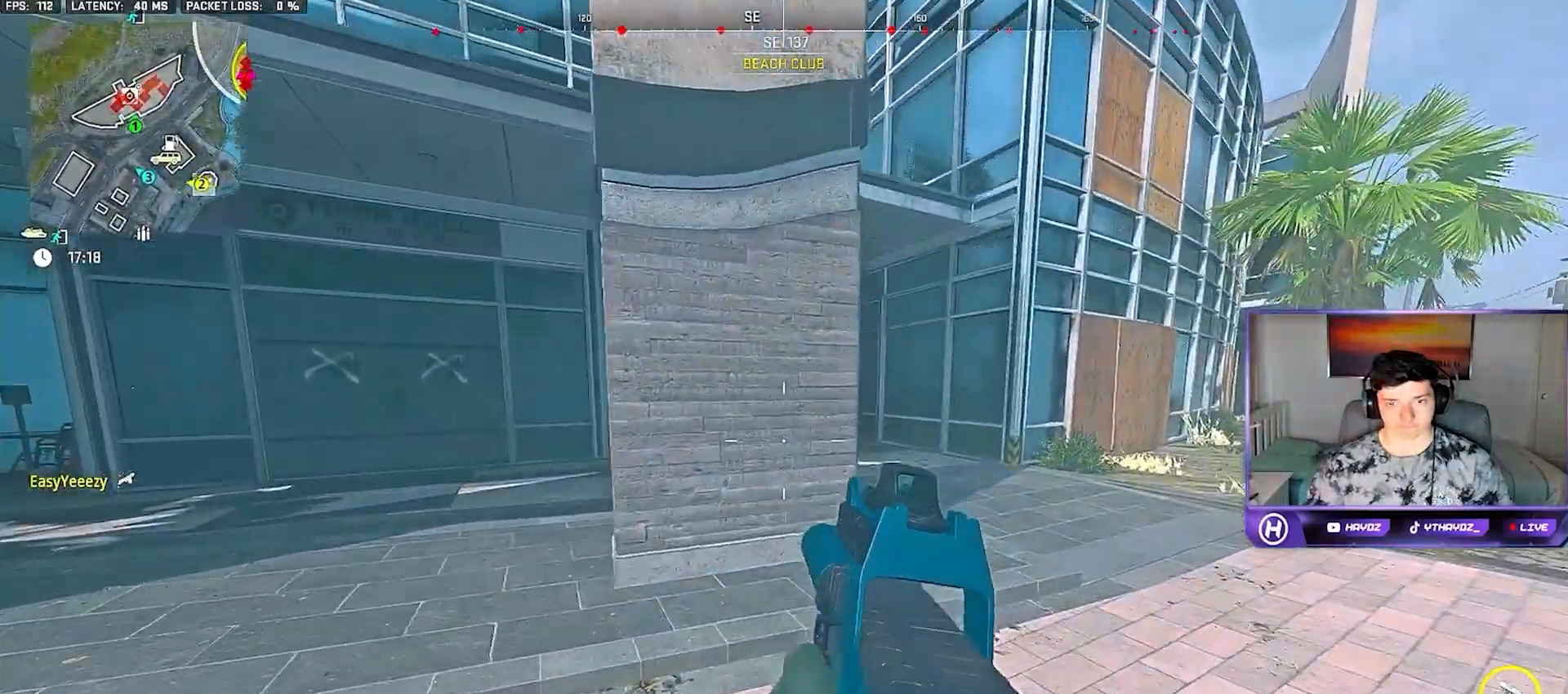
{"dt_ms": 500, "buttons": [], "left_stick": "up-right", "right_stick": "center", "button_events": []}
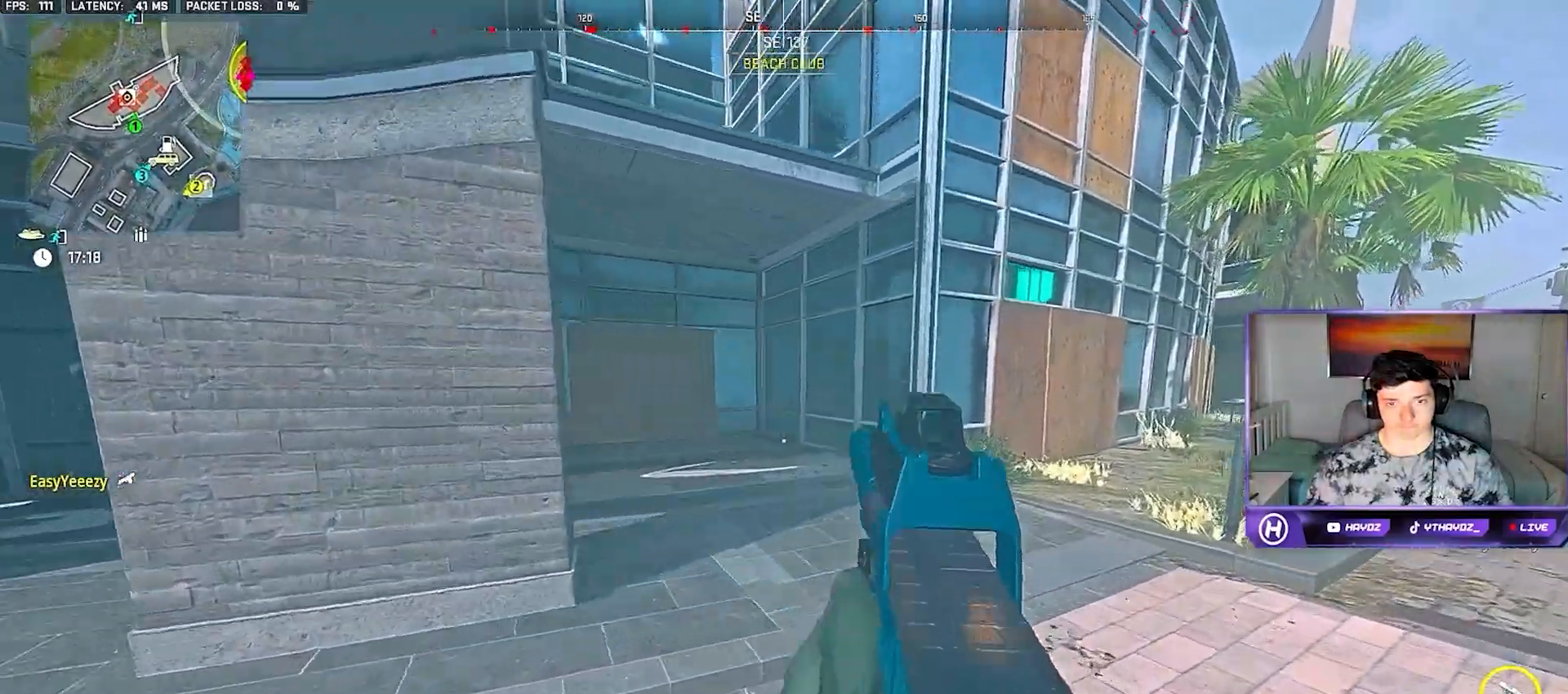
{"dt_ms": 500, "buttons": [], "left_stick": "right", "right_stick": "right", "button_events": []}
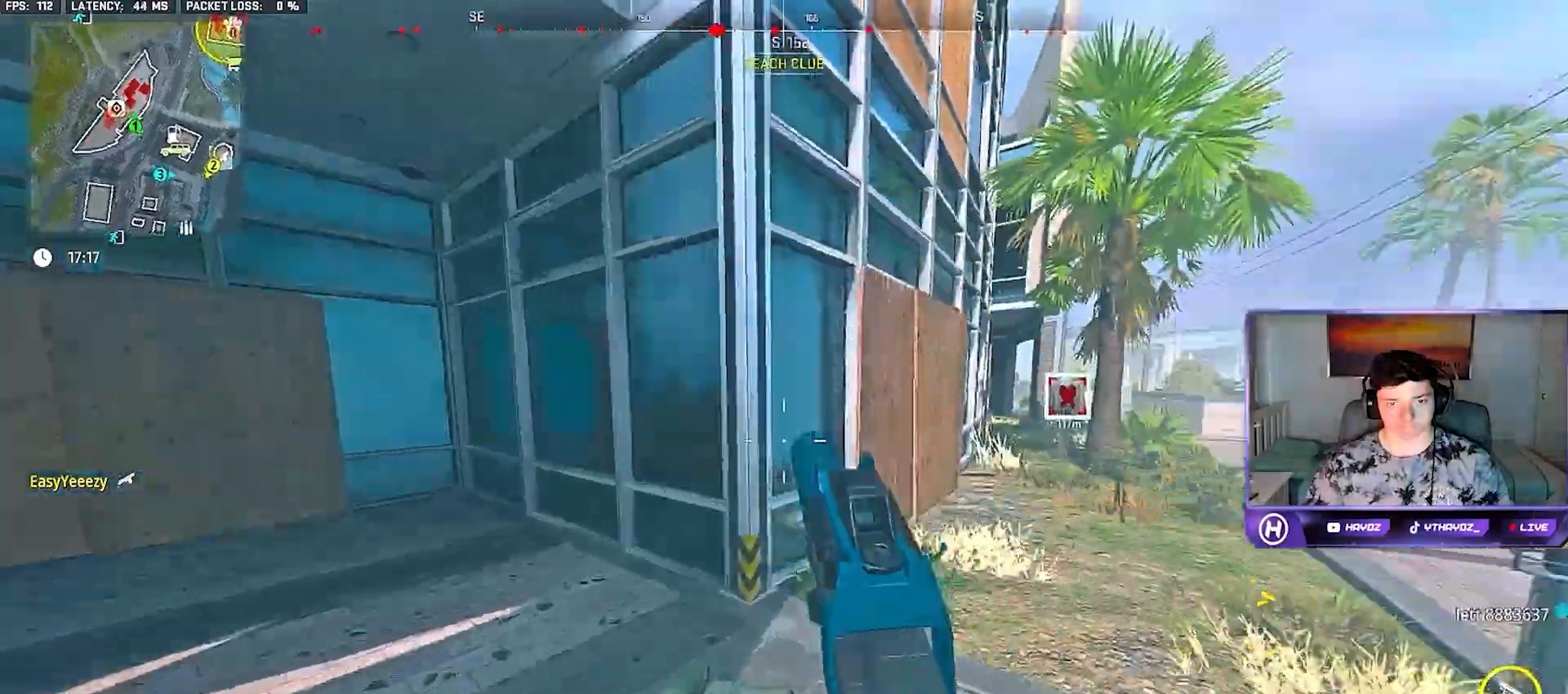
{"dt_ms": 500, "buttons": [], "left_stick": "up", "right_stick": "center", "button_events": []}
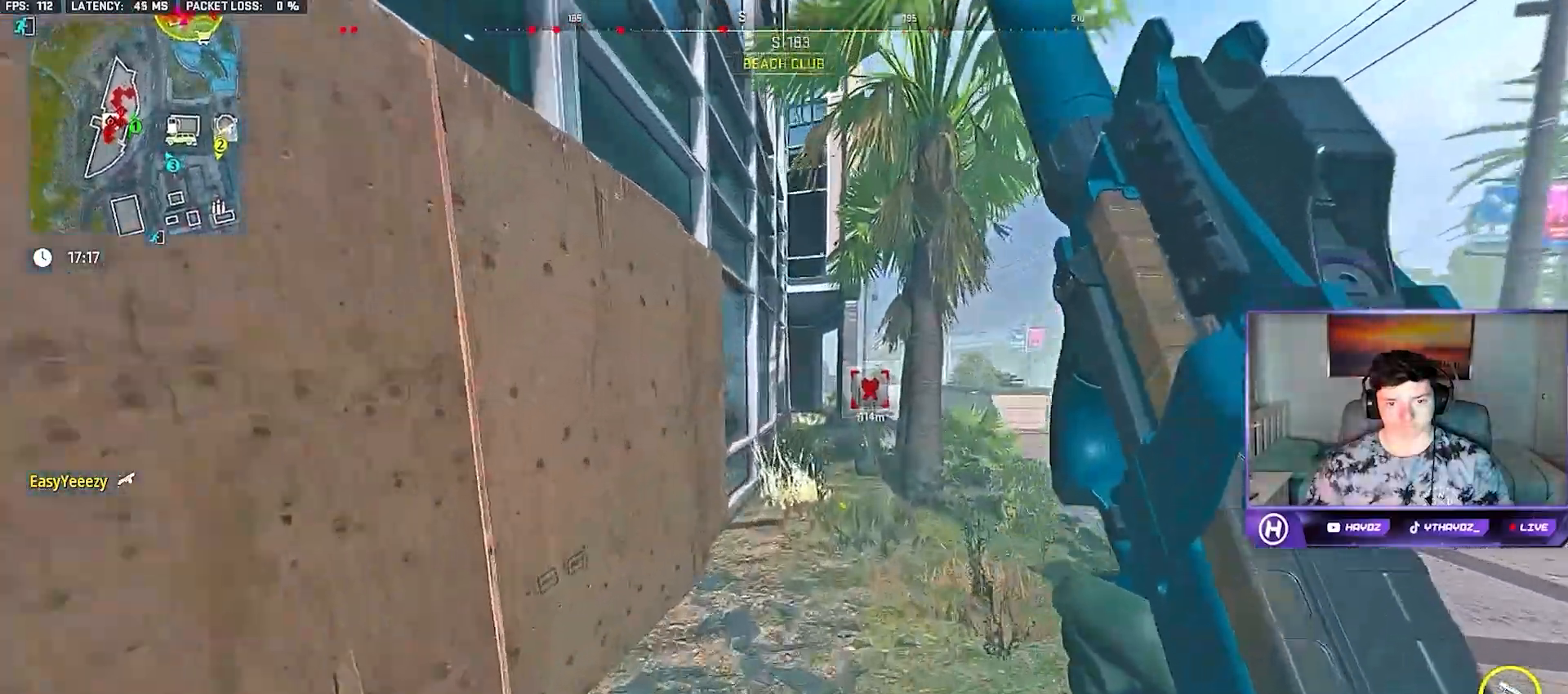
{"dt_ms": 500, "buttons": [], "left_stick": "up-left", "right_stick": "left", "button_events": [[67, "A", "down"], [183, "A", "up"]]}
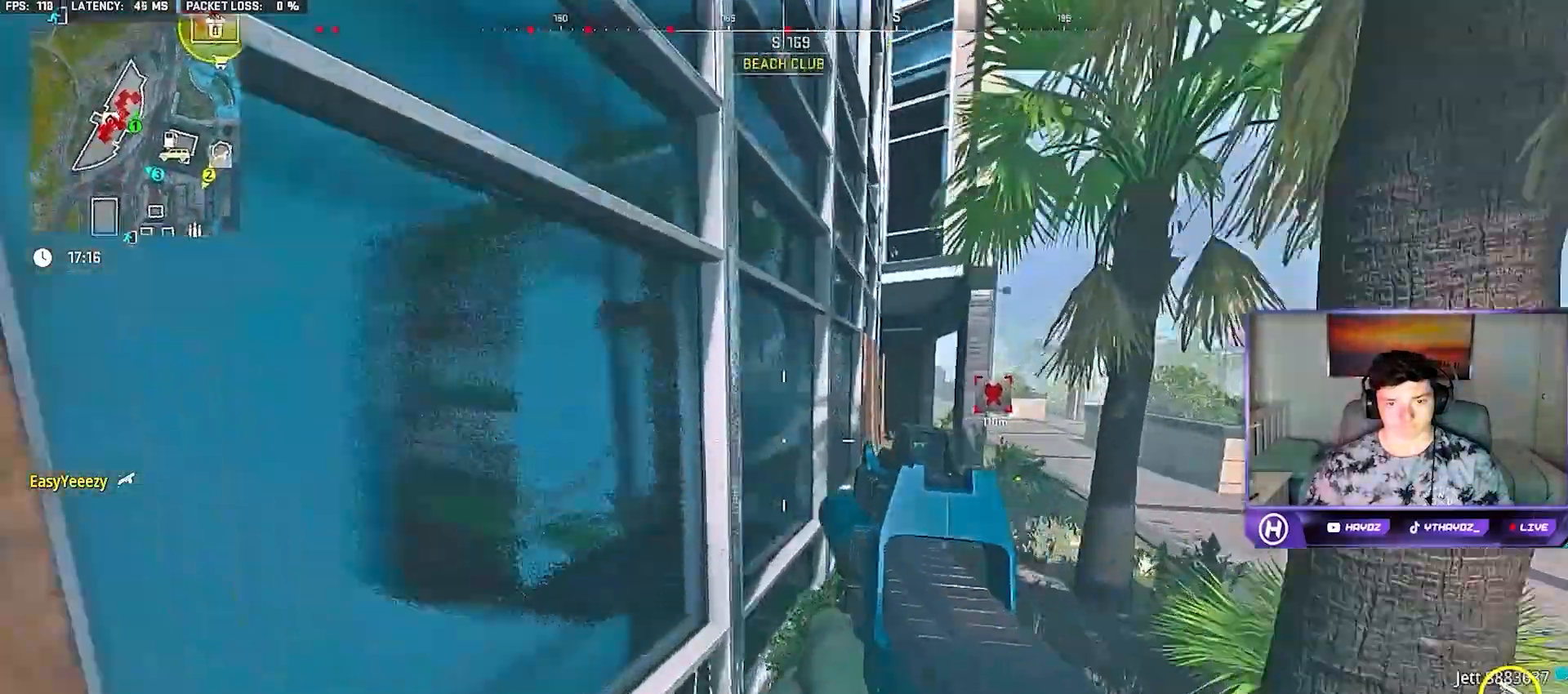
{"dt_ms": 1000, "buttons": [], "left_stick": "up-right", "right_stick": "center", "button_events": []}
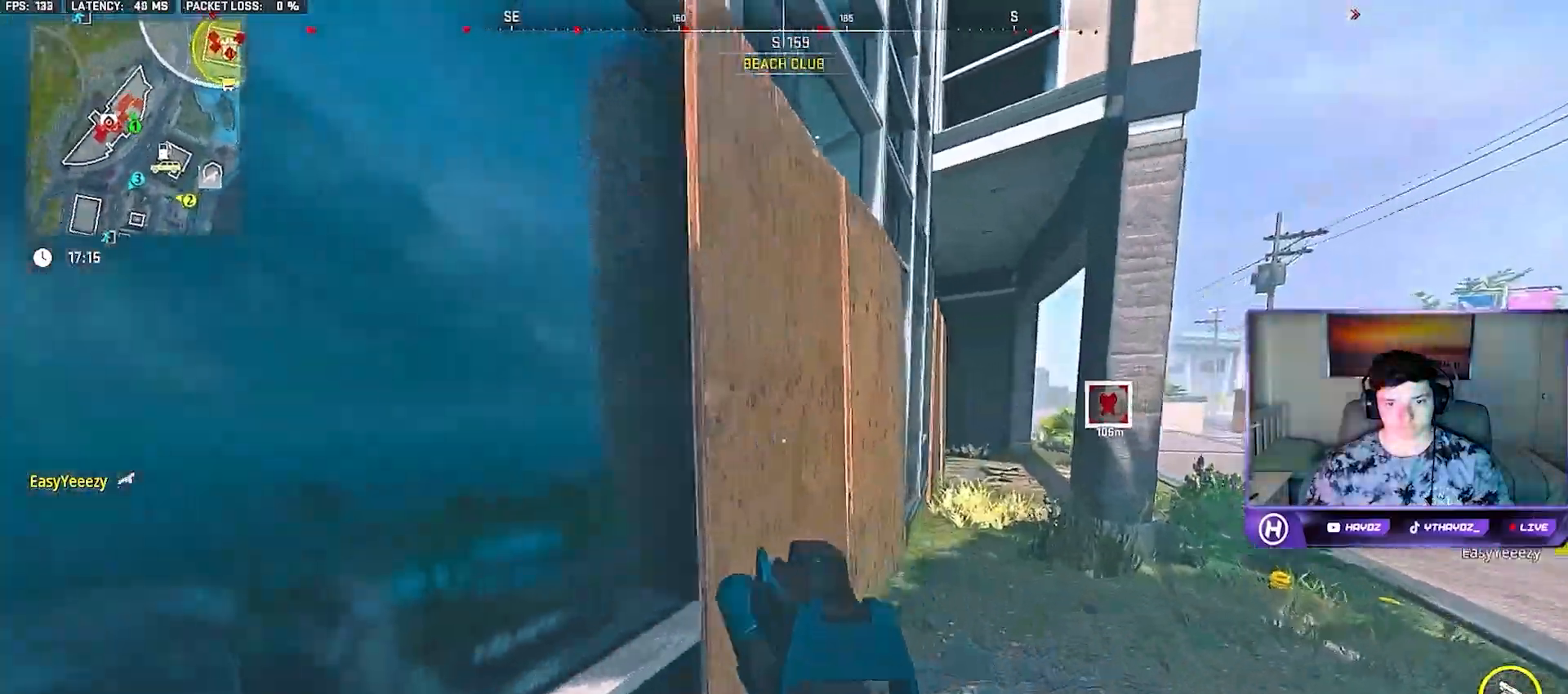
{"dt_ms": 500, "buttons": [], "left_stick": "up-right", "right_stick": "center", "button_events": []}
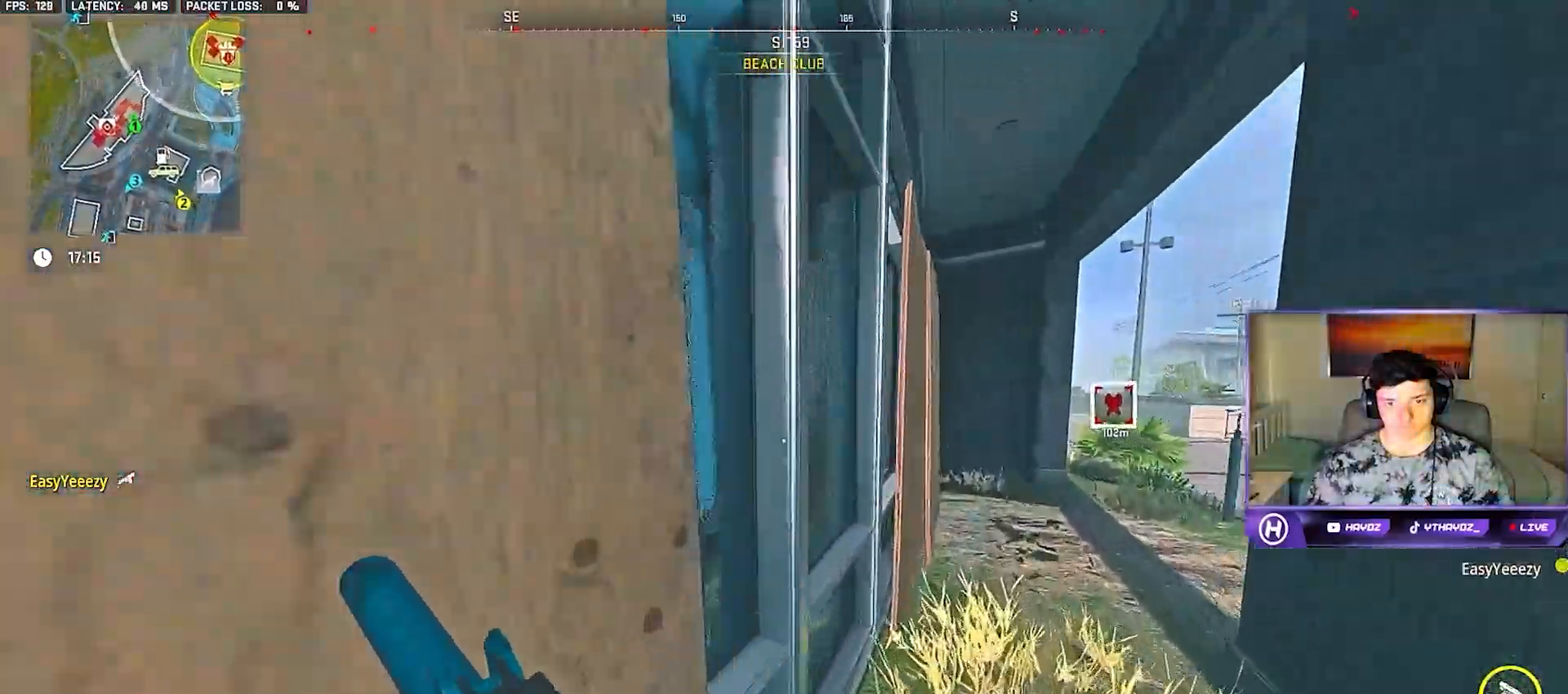
{"dt_ms": 500, "buttons": [], "left_stick": "up-right", "right_stick": "center", "button_events": []}
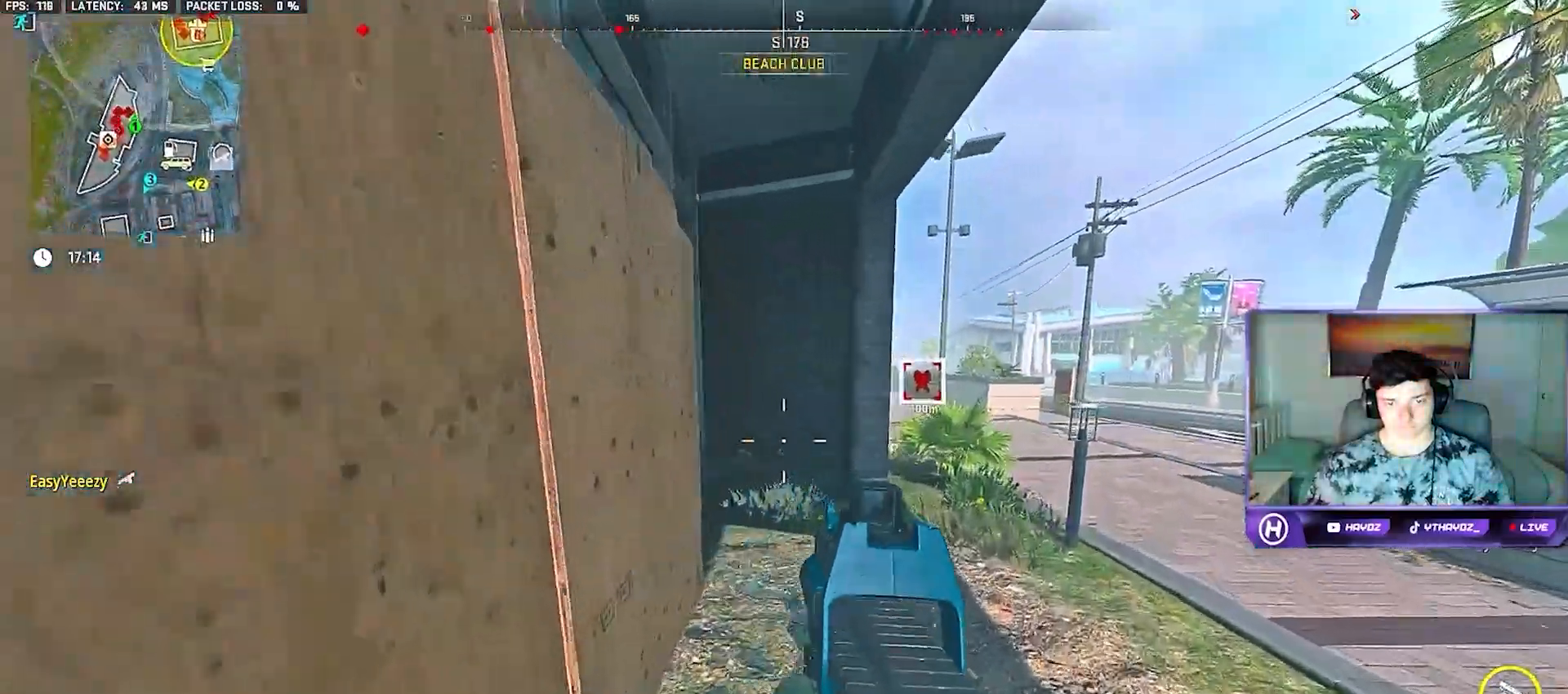
{"dt_ms": 500, "buttons": [], "left_stick": "center", "right_stick": "center", "button_events": []}
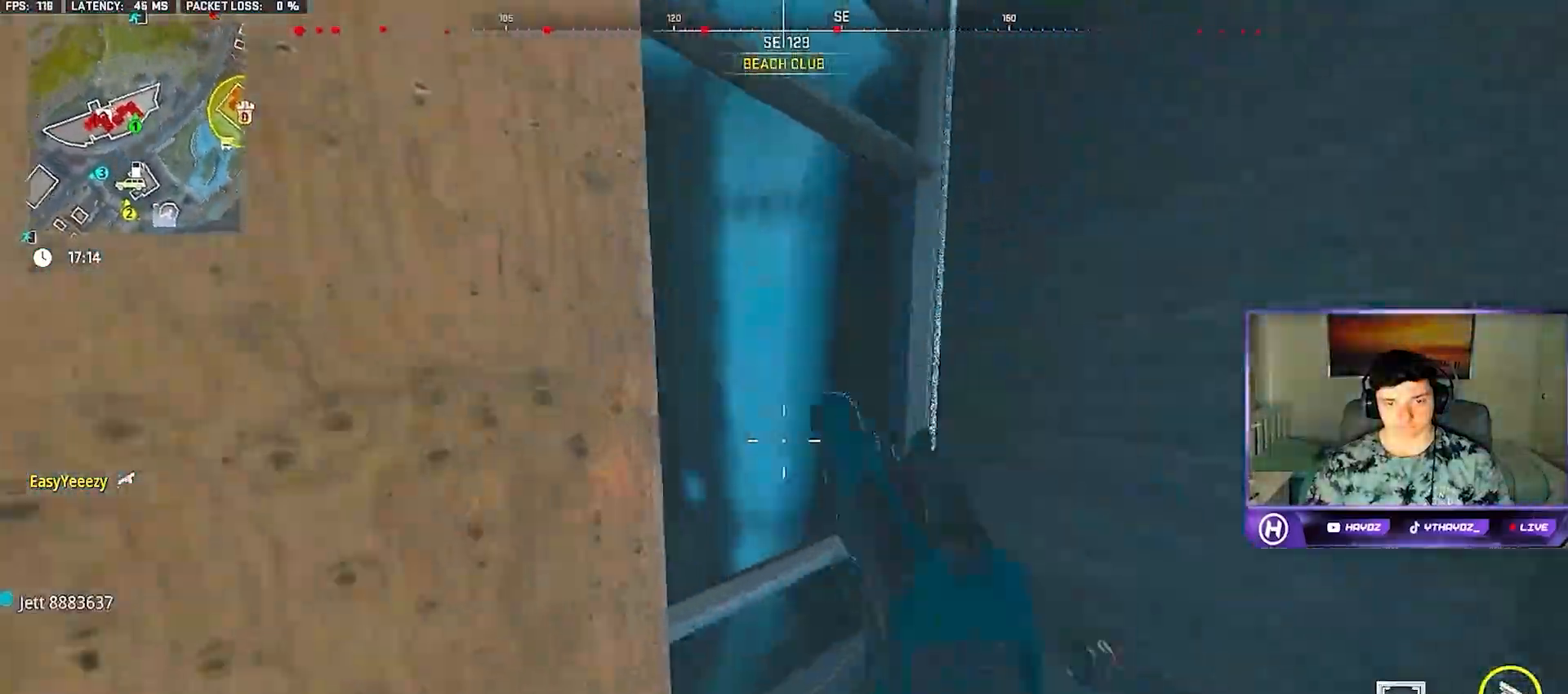
{"dt_ms": 500, "buttons": [], "left_stick": "down", "right_stick": "right", "button_events": []}
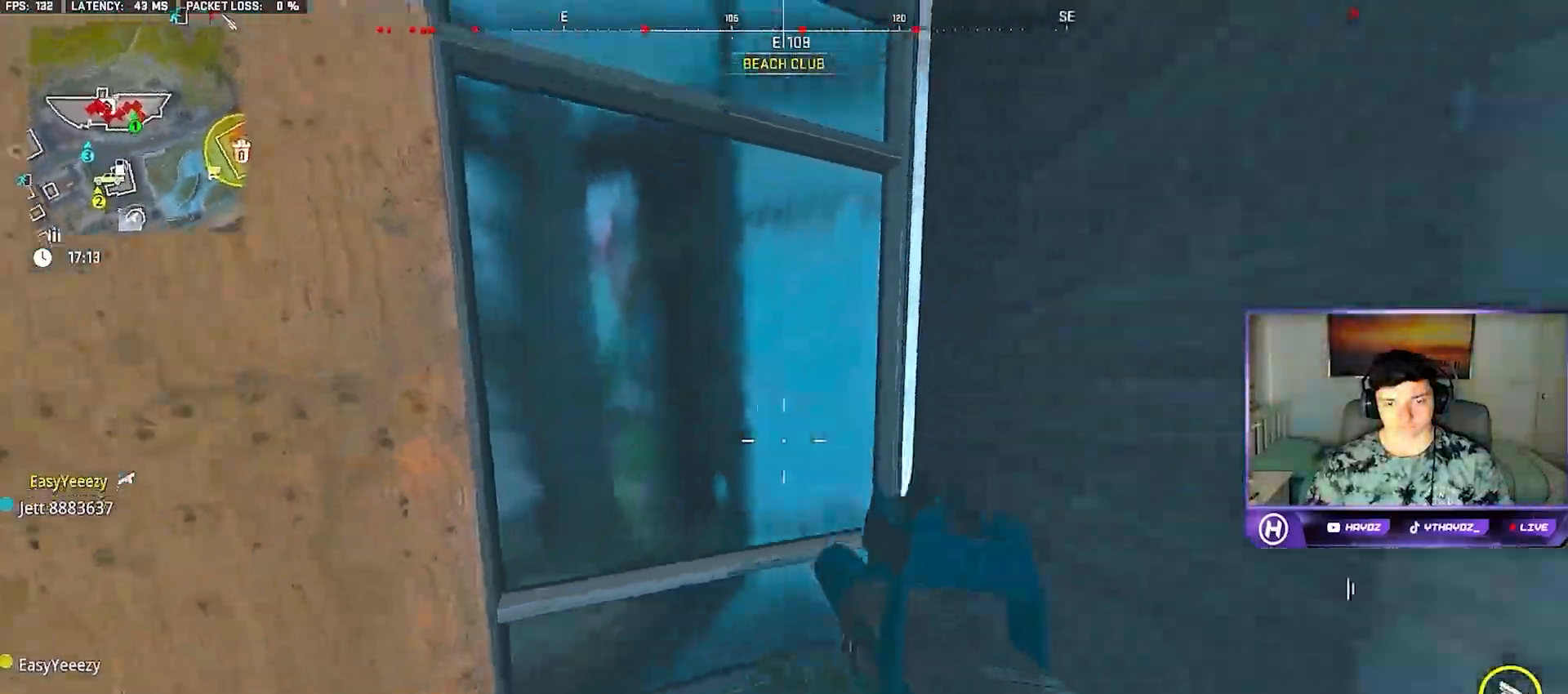
{"dt_ms": 500, "buttons": [], "left_stick": "up", "right_stick": "left", "button_events": []}
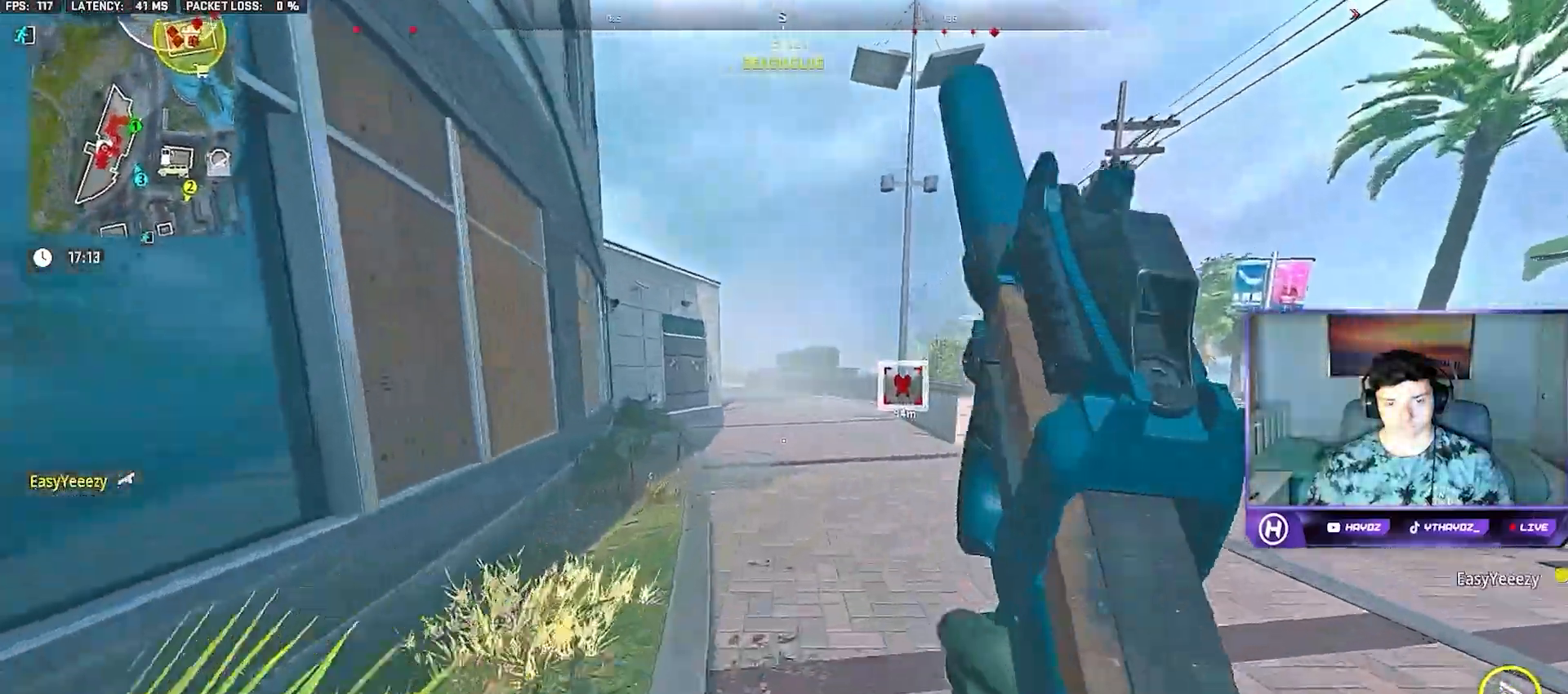
{"dt_ms": 500, "buttons": [], "left_stick": "up", "right_stick": "center", "button_events": [[300, "A", "down"], [417, "A", "up"]]}